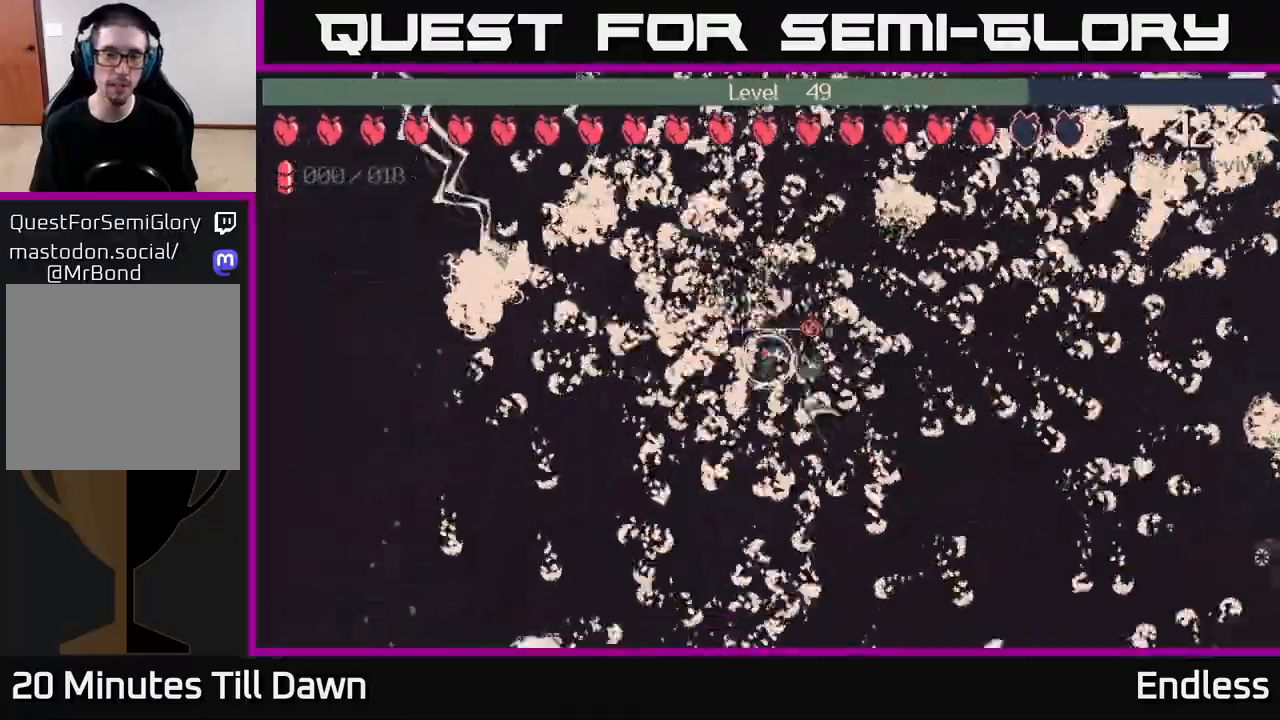
Gameplay with a controller (Xbox layout); each line is a JSON object with the inputs held at the frame after it. "events" lists button and stick changes between this image and that frame as [ms after this image, input, new state], when the widget could be followed in between.
{"buttons": [], "left_stick": "left", "right_stick": "center", "events": [[17, "left_stick", "down-left"], [283, "left_stick", "center"], [483, "right_stick", "center"], [500, "left_stick", "left"]]}
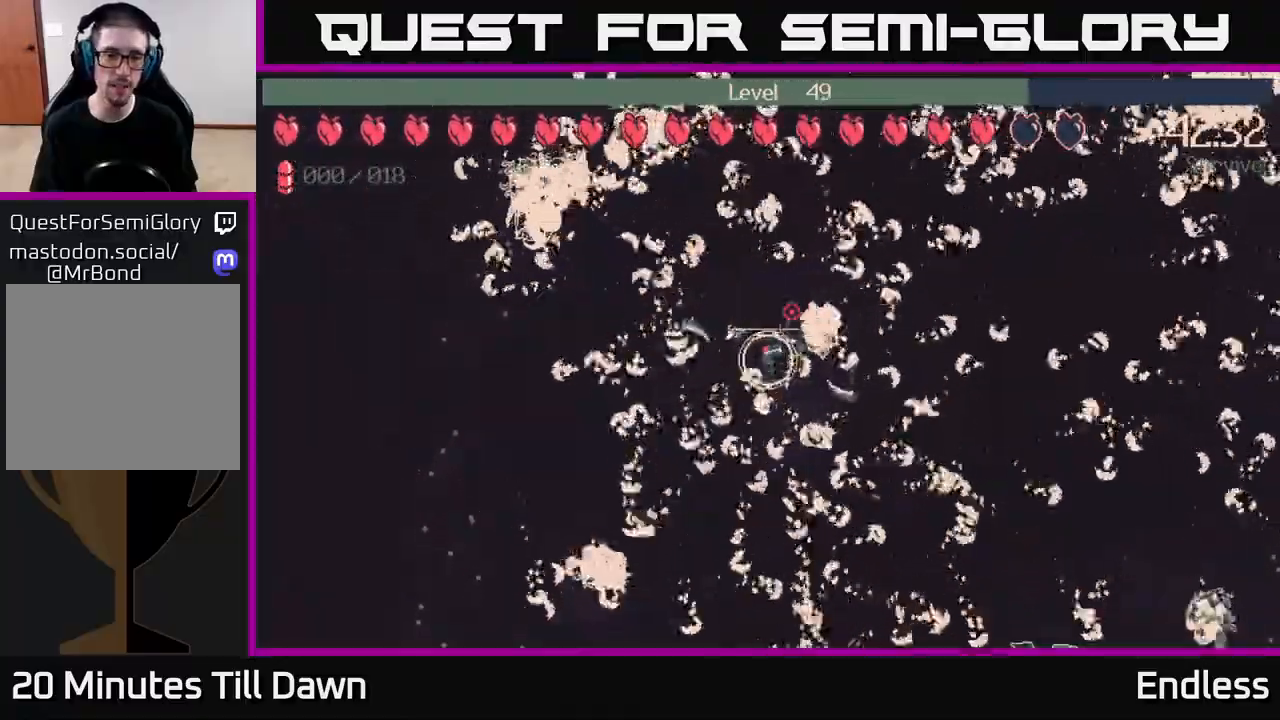
{"buttons": [], "left_stick": "left", "right_stick": "up-right", "events": [[183, "right_stick", "up-right"]]}
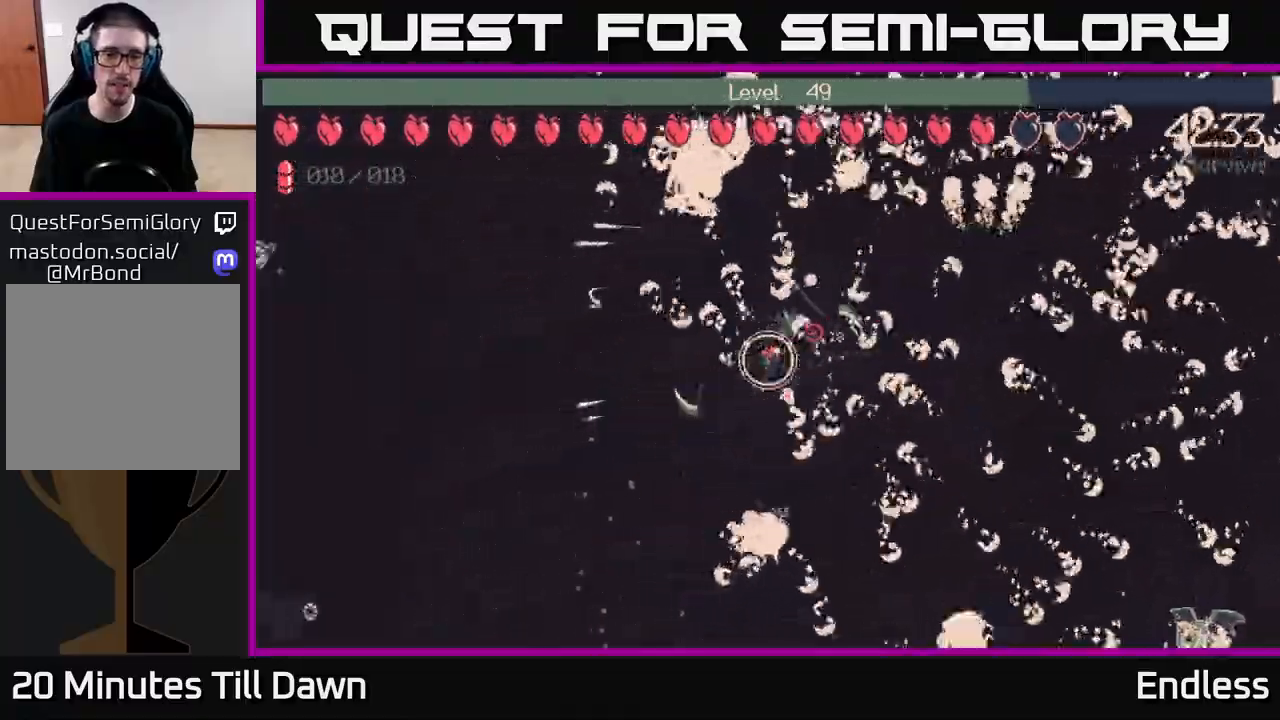
{"buttons": [], "left_stick": "down-left", "right_stick": "up-right", "events": [[67, "left_stick", "down-left"]]}
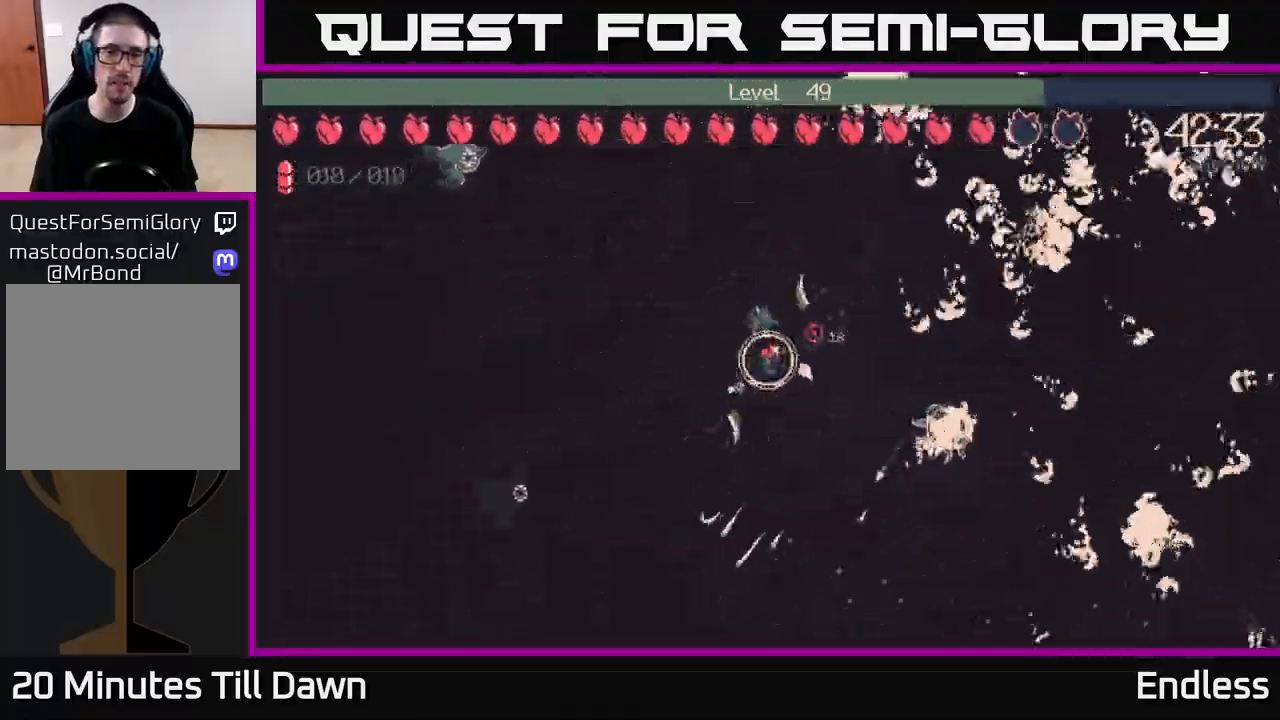
{"buttons": [], "left_stick": "down-right", "right_stick": "up-right", "events": [[33, "left_stick", "down"], [183, "left_stick", "down-right"]]}
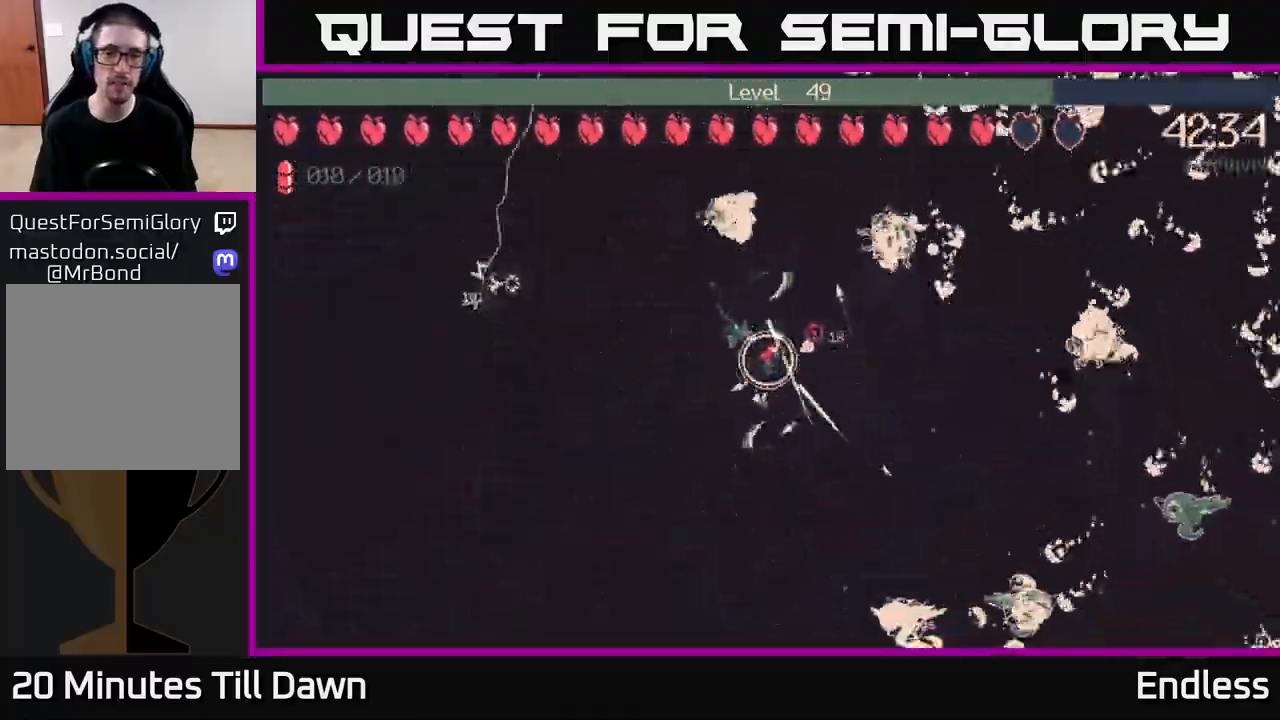
{"buttons": [], "left_stick": "down-right", "right_stick": "up-right", "events": [[50, "L2", "down"], [183, "L2", "up"]]}
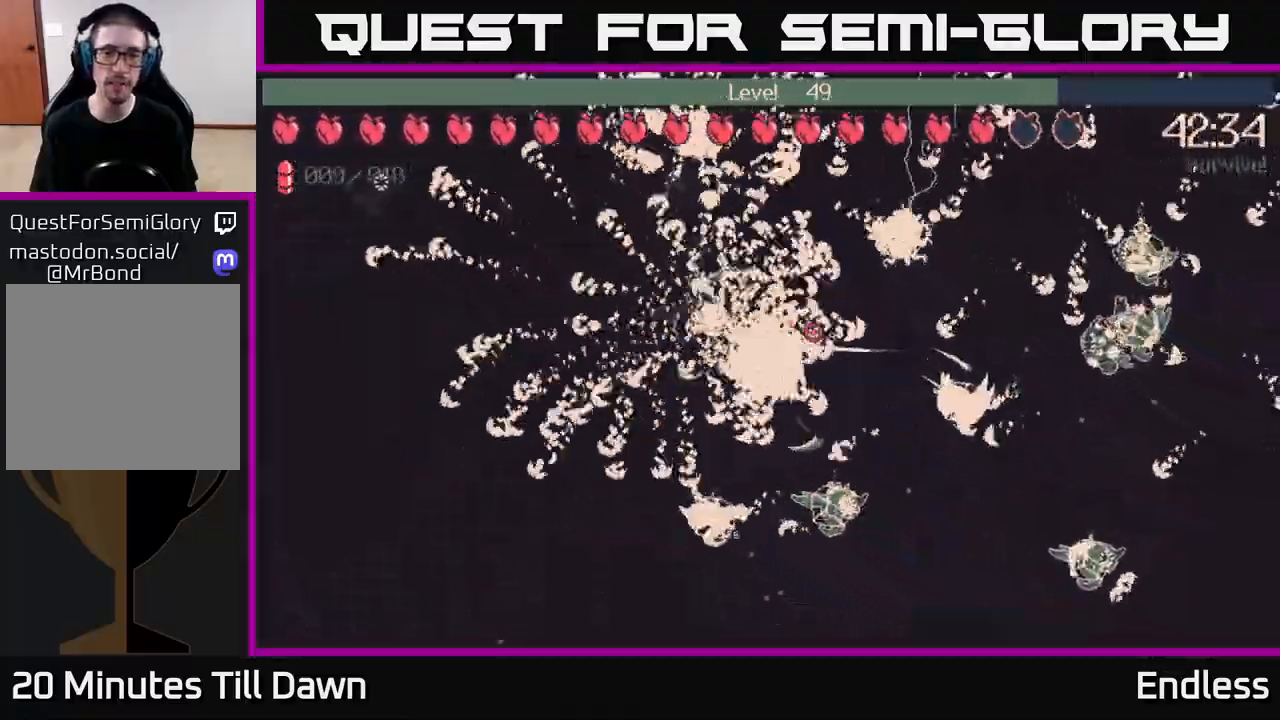
{"buttons": [], "left_stick": "center", "right_stick": "up-right", "events": [[50, "left_stick", "up-right"], [100, "left_stick", "up-left"], [217, "left_stick", "center"]]}
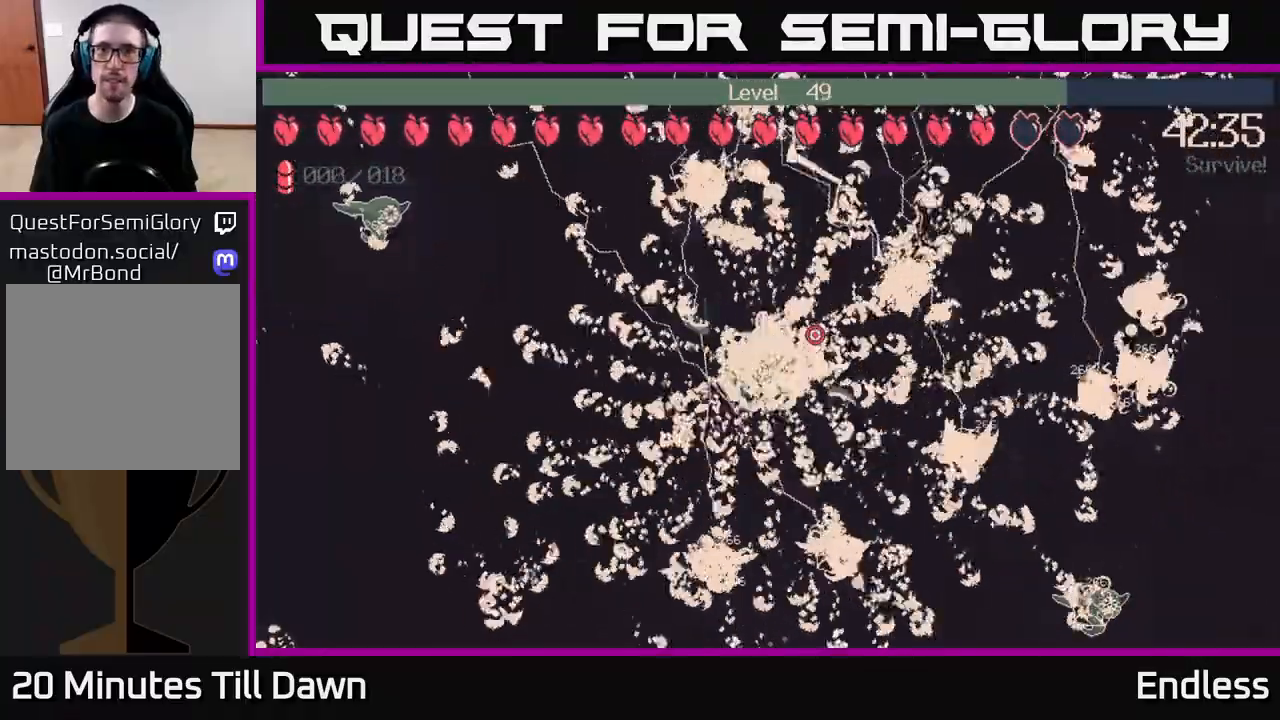
{"buttons": [], "left_stick": "center", "right_stick": "up-right", "events": []}
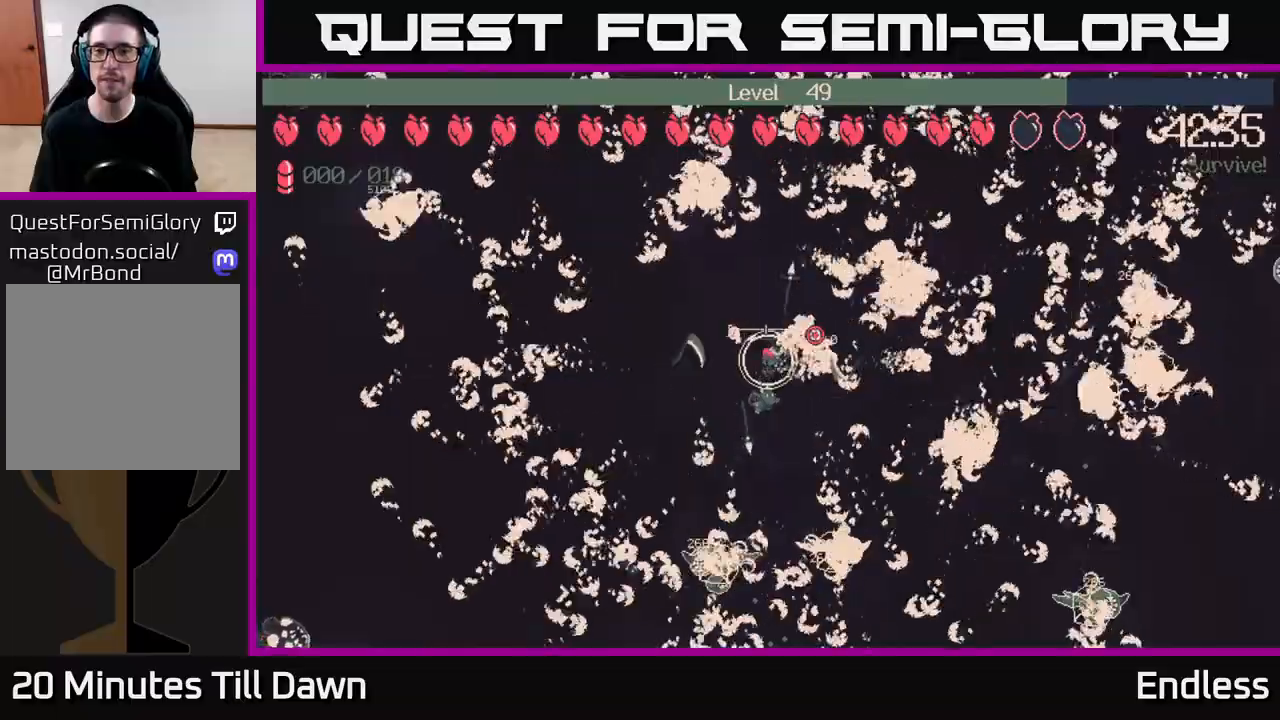
{"buttons": [], "left_stick": "center", "right_stick": "up-right", "events": []}
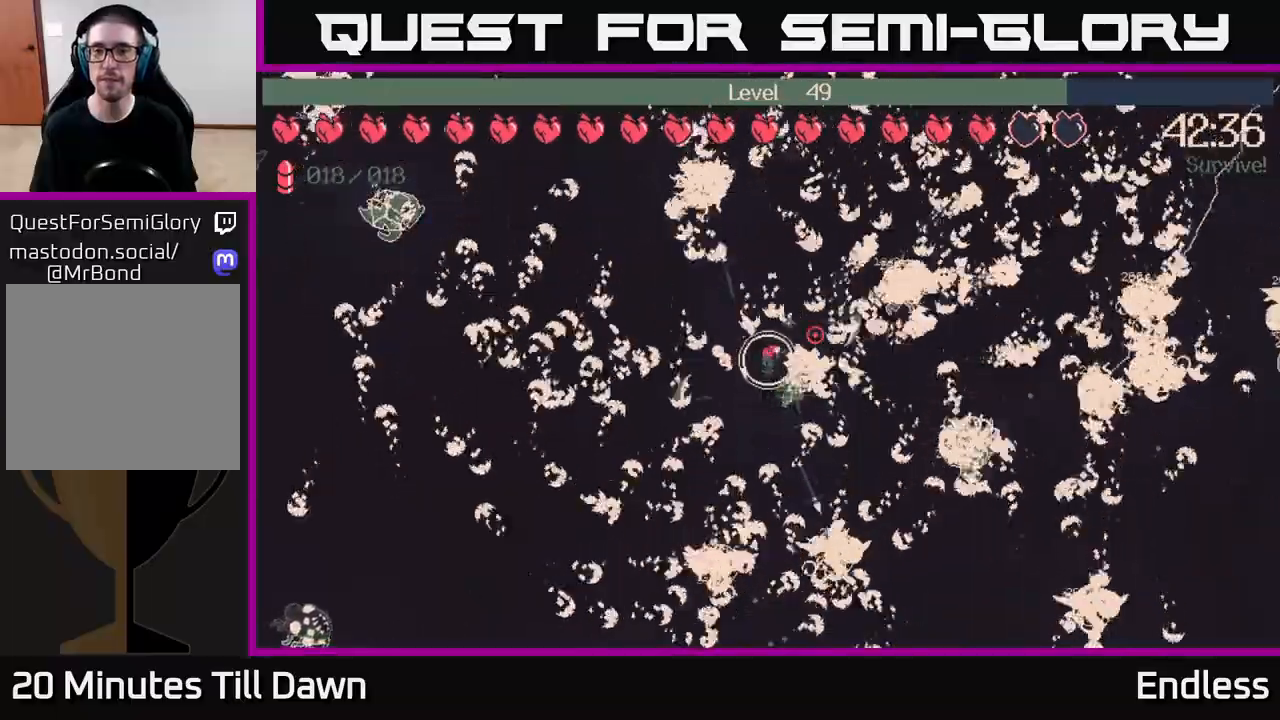
{"buttons": ["L2"], "left_stick": "up", "right_stick": "up-right", "events": [[300, "left_stick", "up"], [500, "L2", "down"]]}
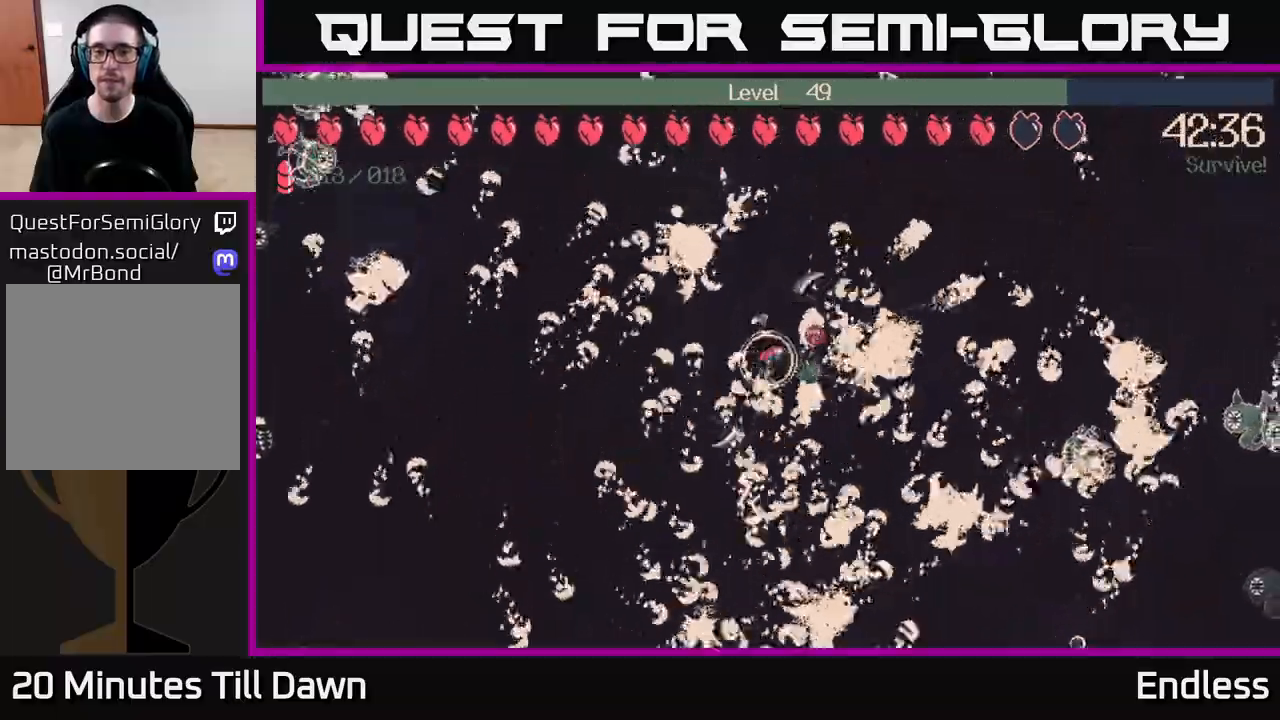
{"buttons": [], "left_stick": "up-right", "right_stick": "up-right", "events": [[150, "L2", "up"], [200, "left_stick", "up-right"]]}
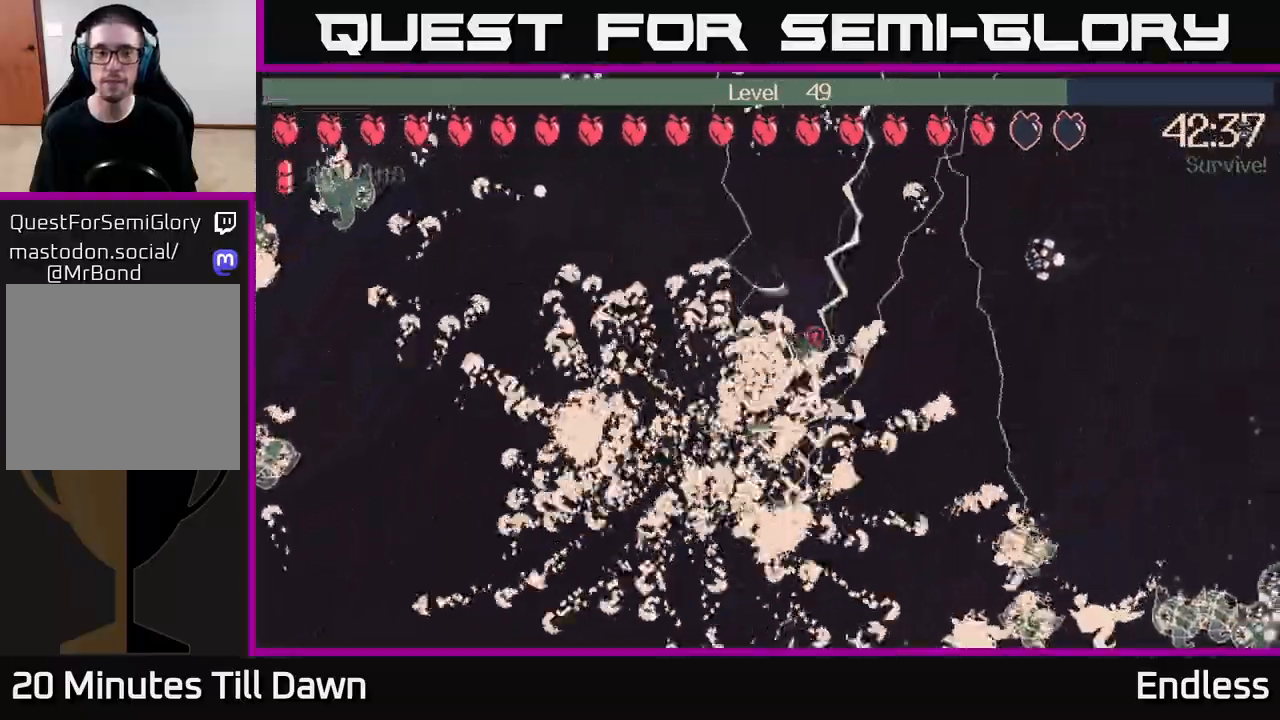
{"buttons": [], "left_stick": "center", "right_stick": "up-right", "events": [[117, "left_stick", "center"]]}
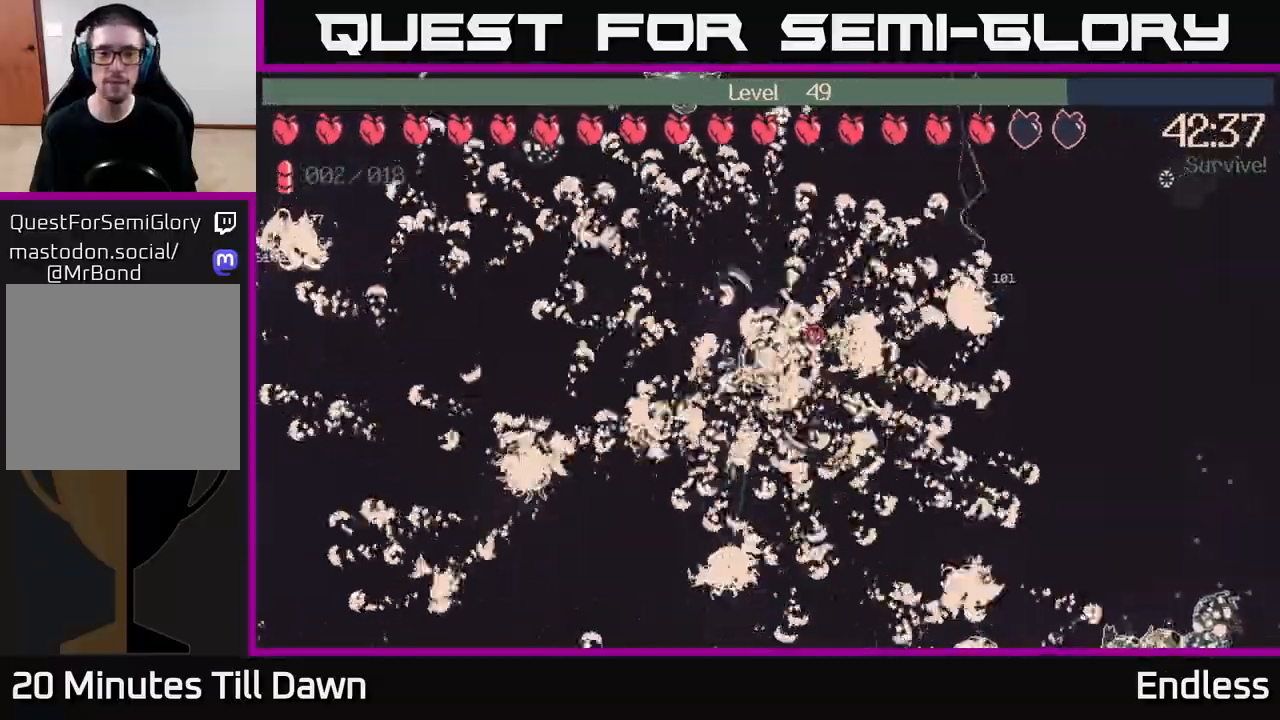
{"buttons": [], "left_stick": "center", "right_stick": "up-right", "events": []}
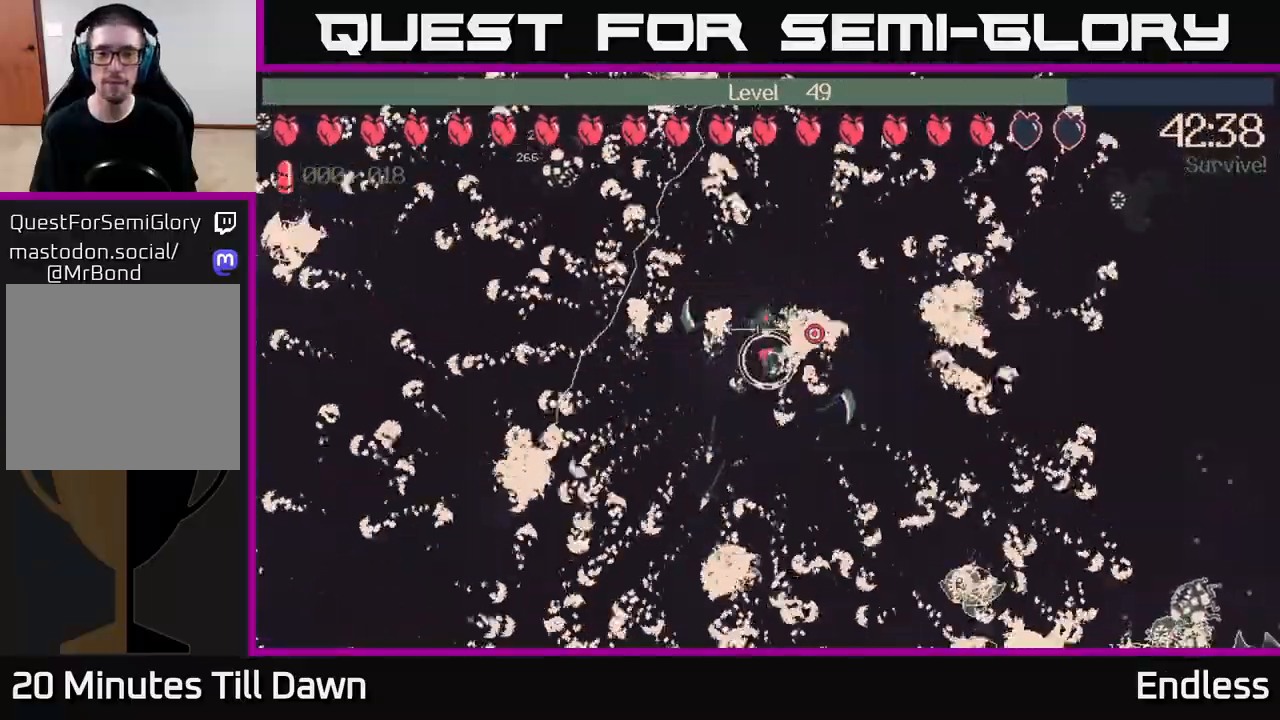
{"buttons": [], "left_stick": "center", "right_stick": "up-right", "events": []}
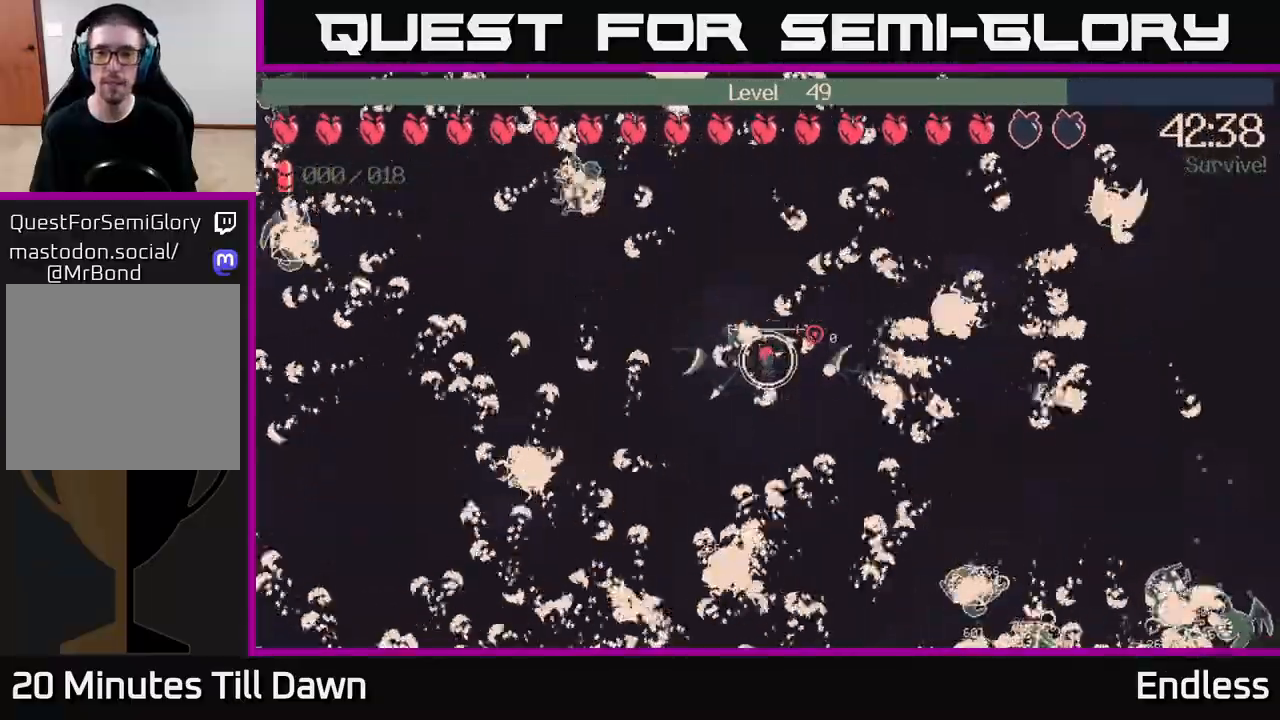
{"buttons": [], "left_stick": "center", "right_stick": "up-right", "events": []}
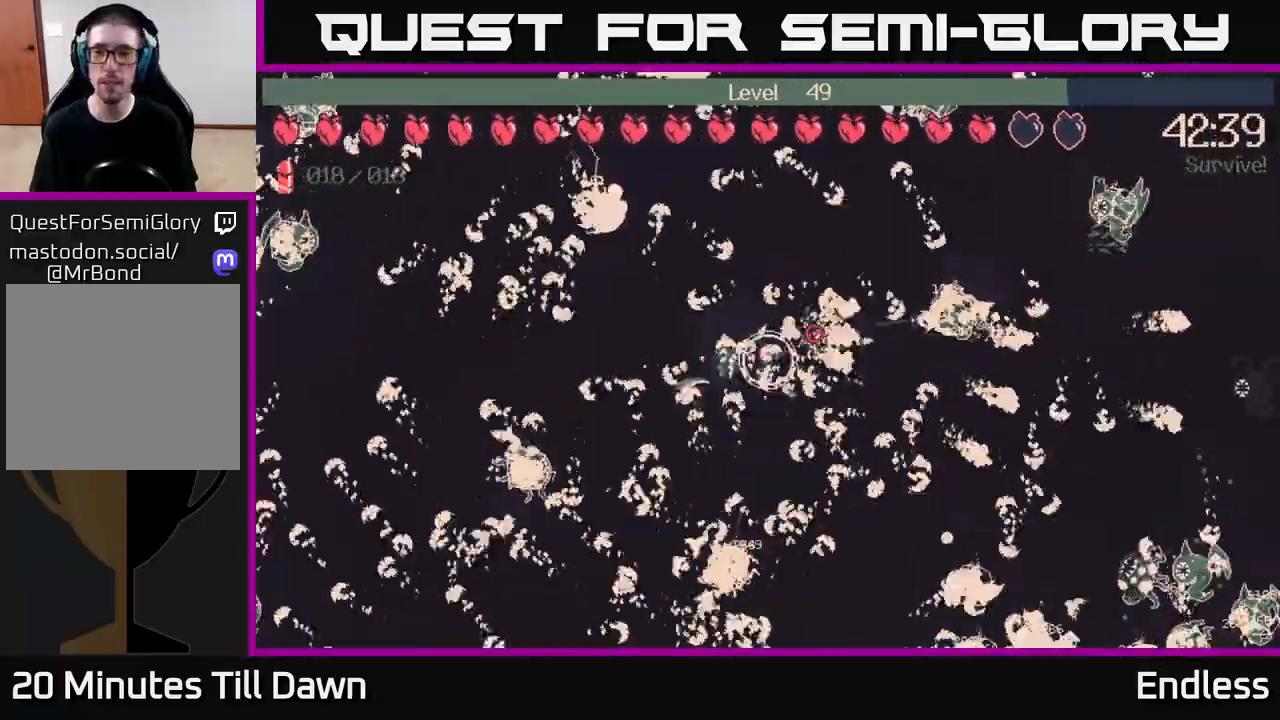
{"buttons": [], "left_stick": "center", "right_stick": "up-right", "events": []}
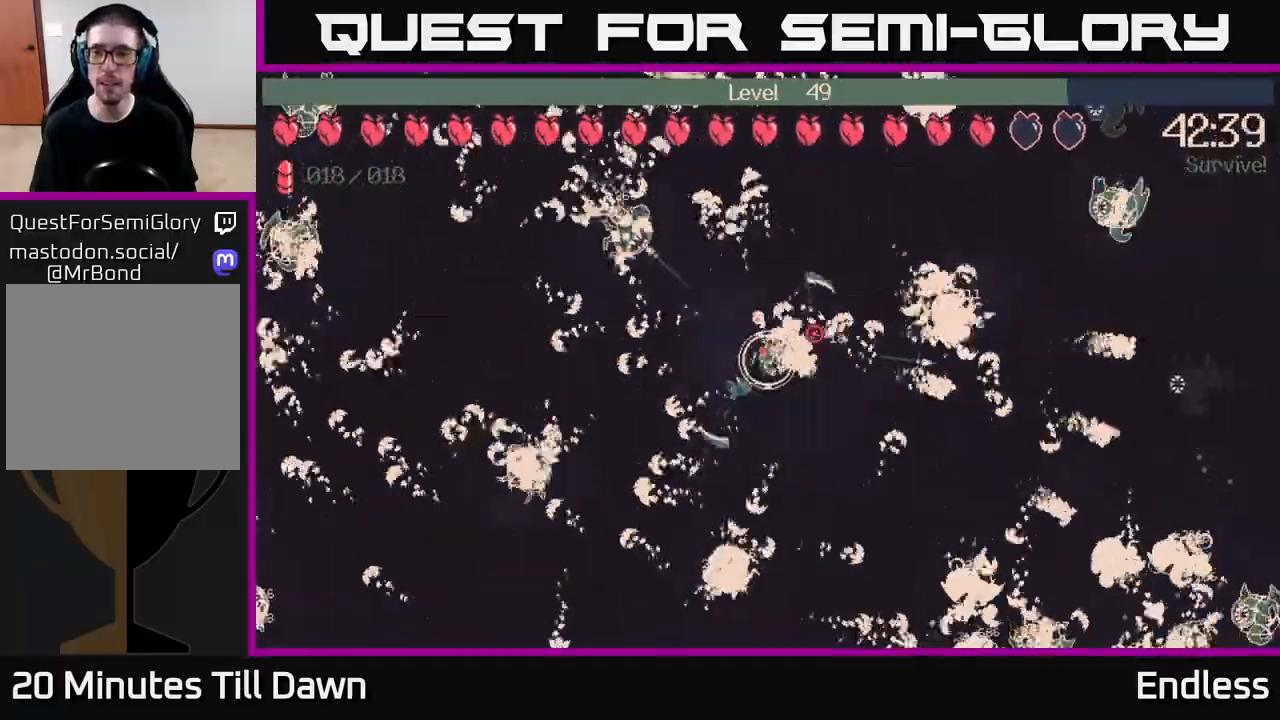
{"buttons": [], "left_stick": "center", "right_stick": "up-right", "events": []}
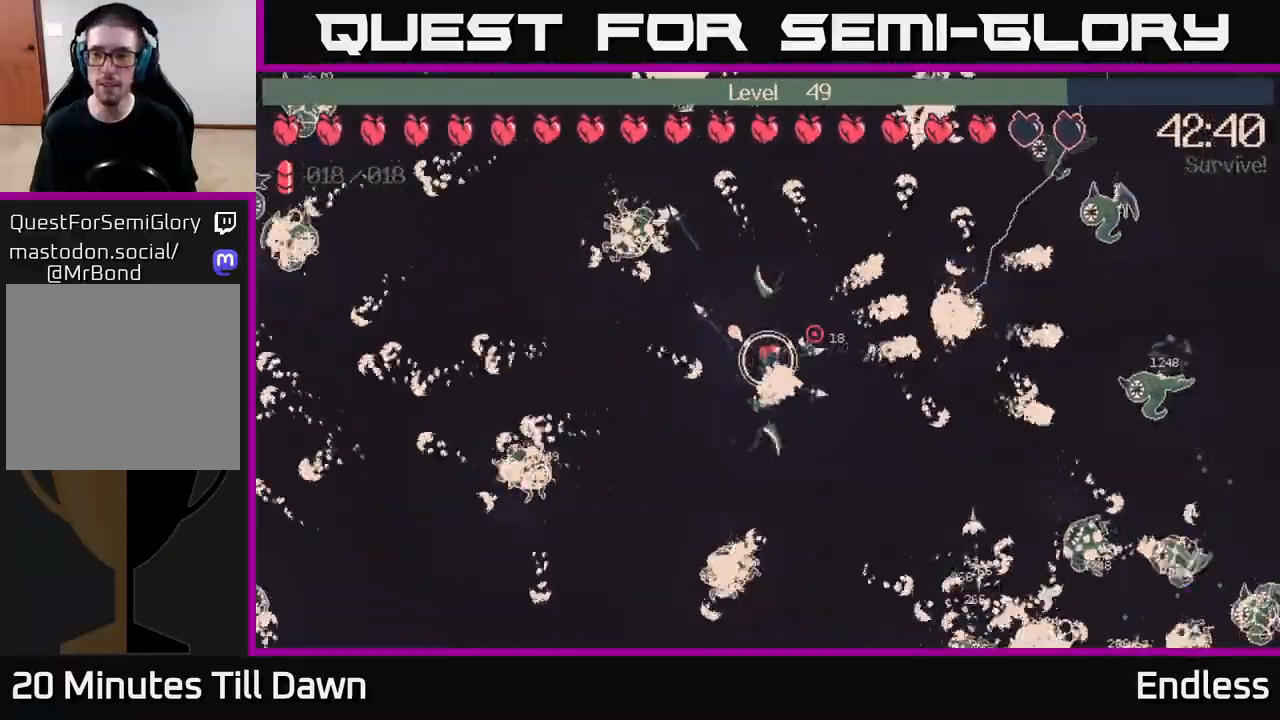
{"buttons": ["L2"], "left_stick": "center", "right_stick": "up-right", "events": [[283, "left_stick", "down"], [400, "L2", "down"], [483, "left_stick", "center"]]}
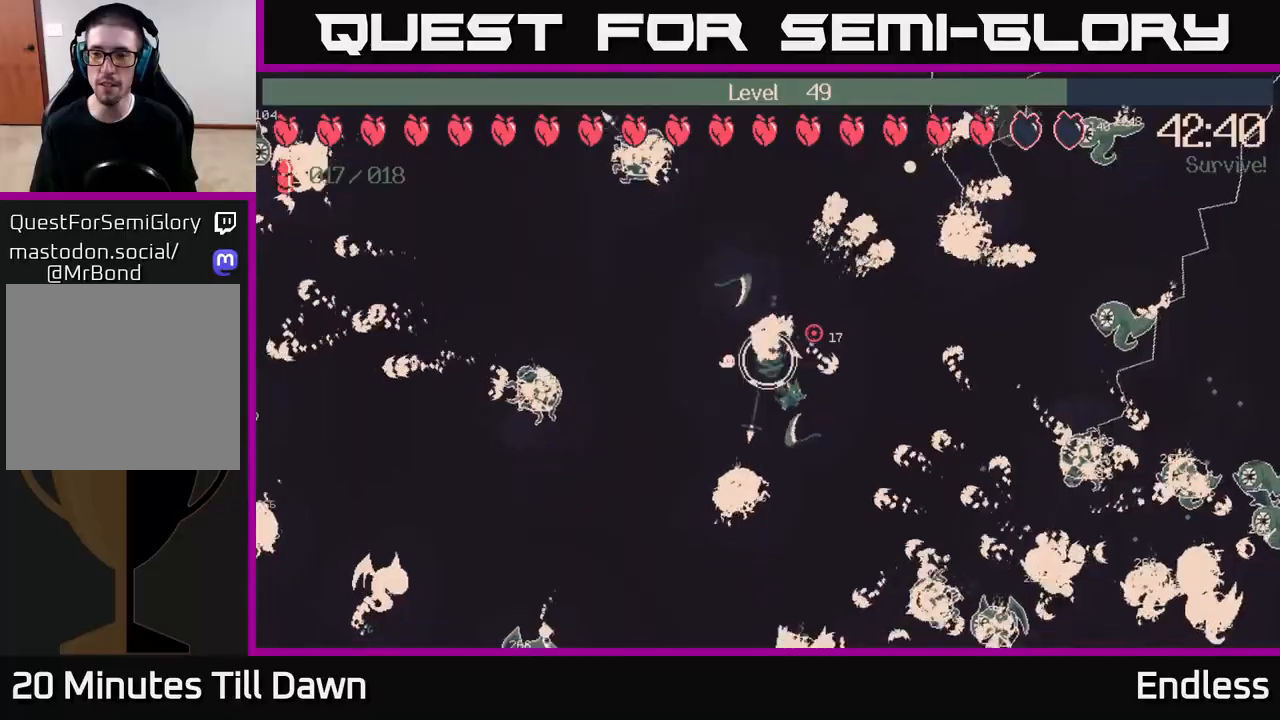
{"buttons": [], "left_stick": "center", "right_stick": "up-right", "events": [[33, "L2", "up"]]}
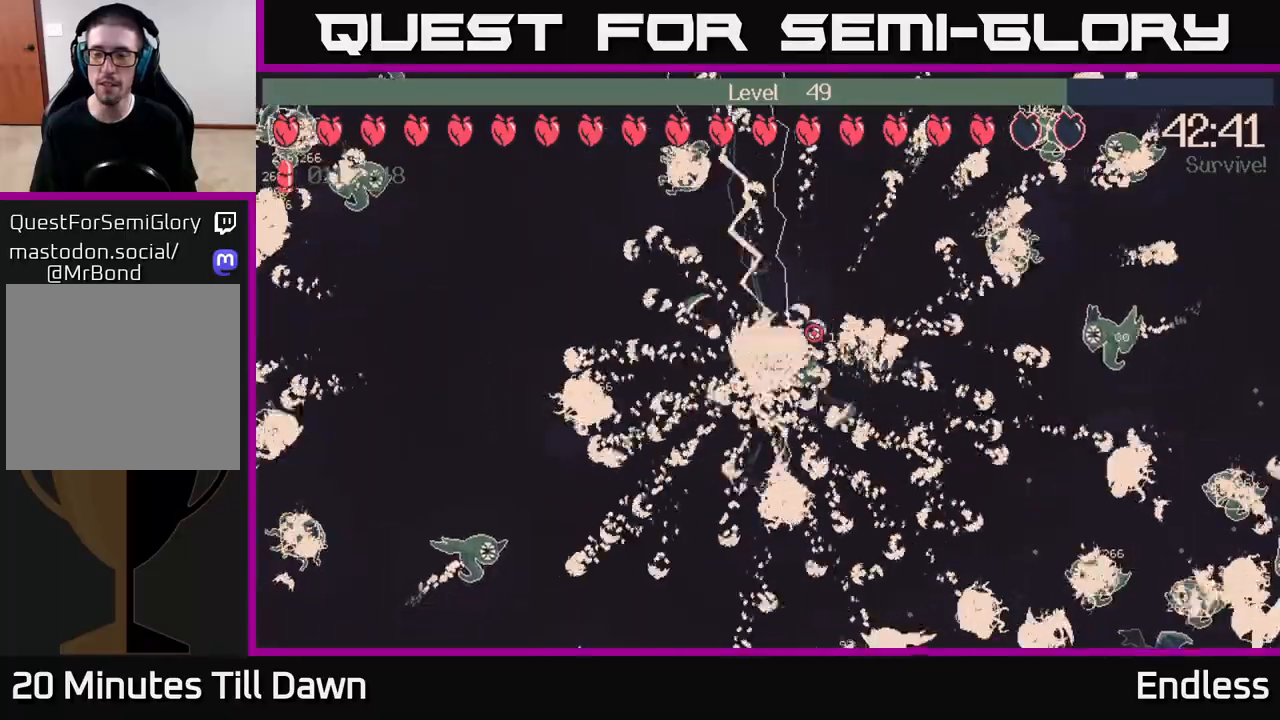
{"buttons": [], "left_stick": "center", "right_stick": "up-right", "events": [[250, "left_stick", "up"], [400, "left_stick", "center"]]}
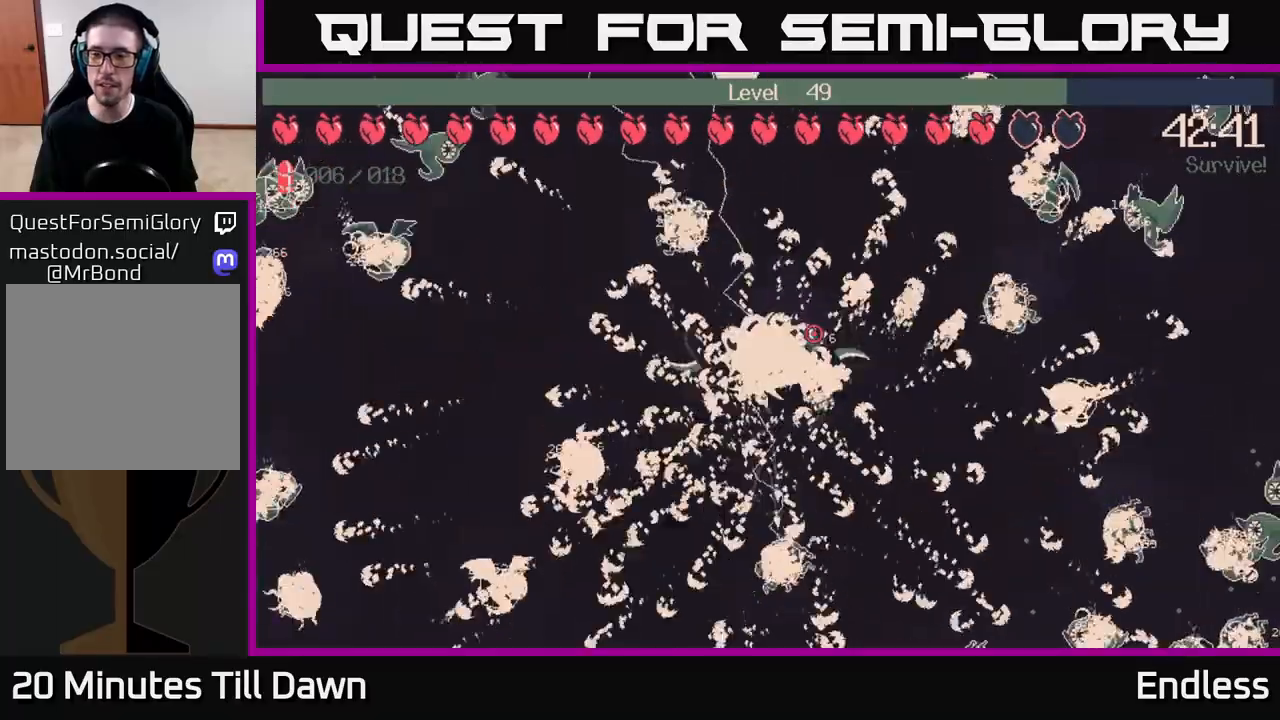
{"buttons": [], "left_stick": "center", "right_stick": "up-right", "events": []}
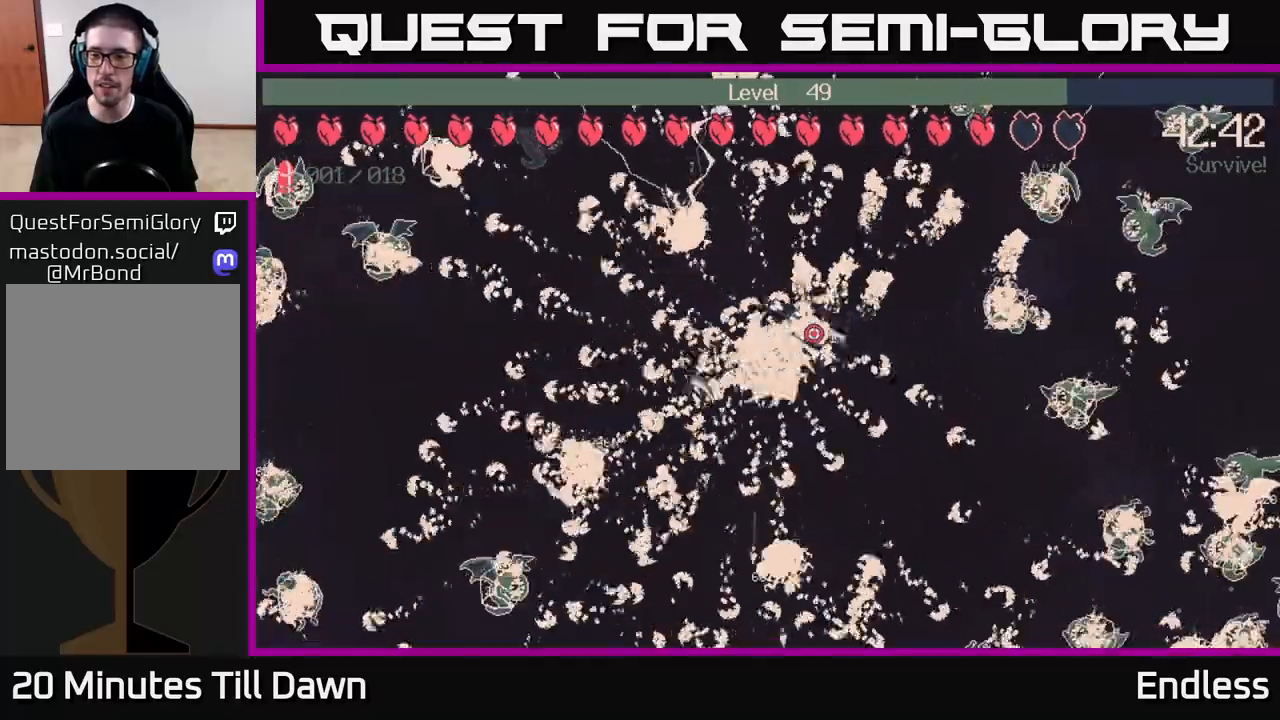
{"buttons": [], "left_stick": "center", "right_stick": "up-right", "events": []}
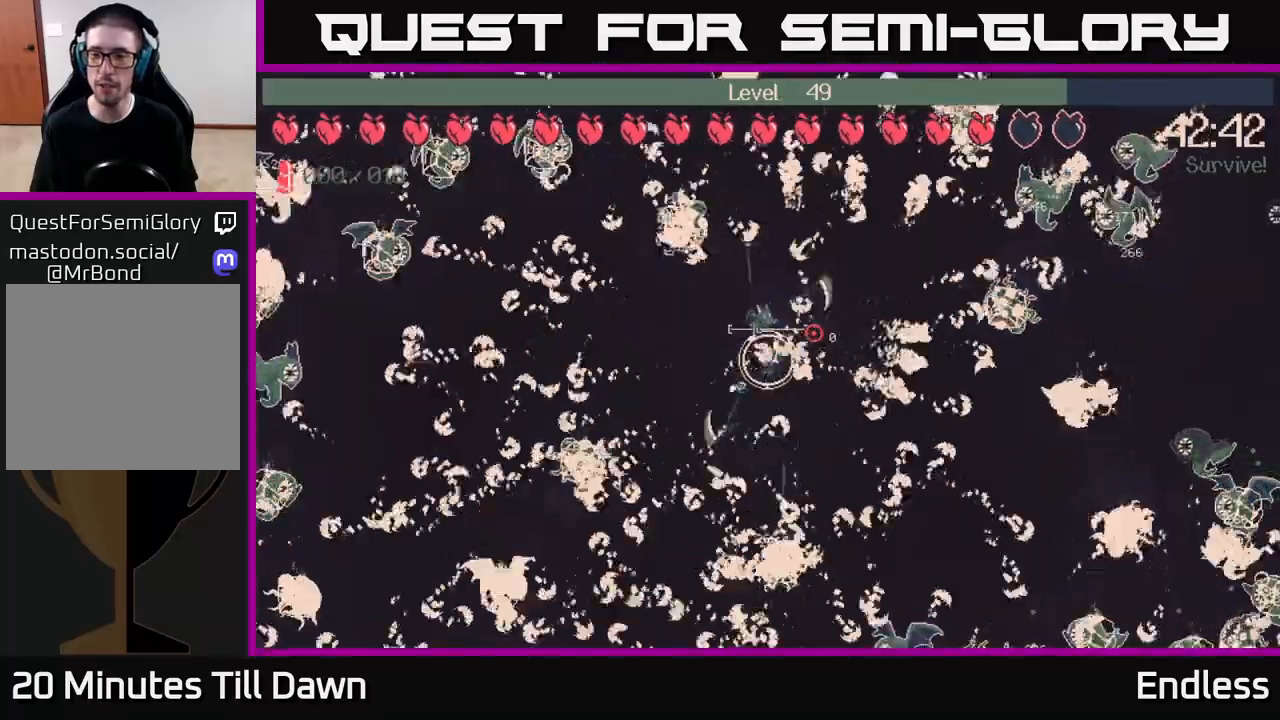
{"buttons": [], "left_stick": "center", "right_stick": "up-right", "events": []}
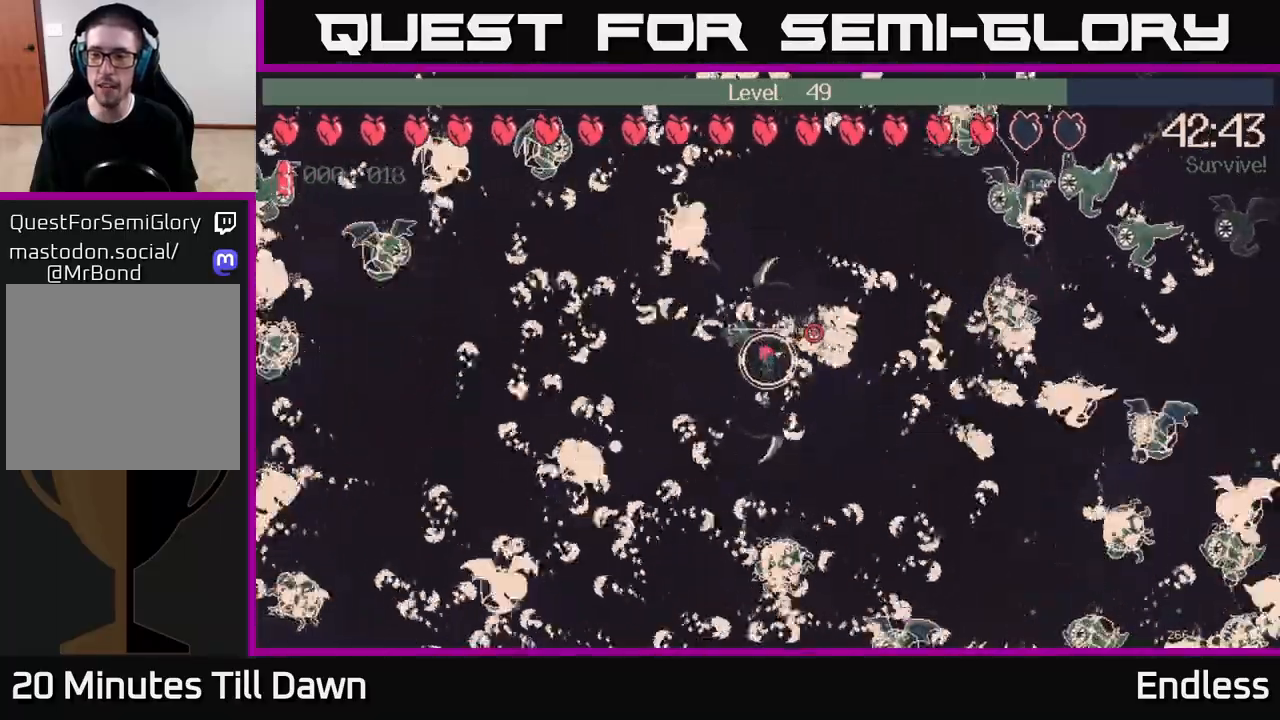
{"buttons": [], "left_stick": "center", "right_stick": "up-right", "events": []}
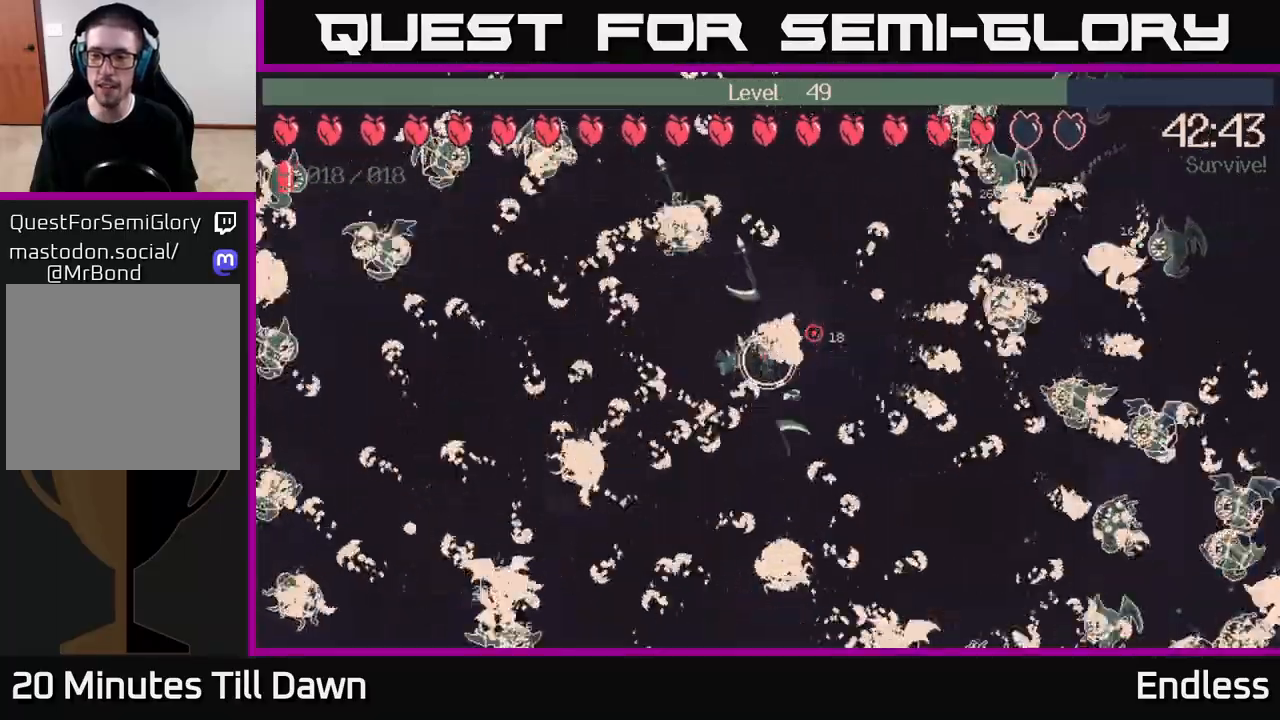
{"buttons": [], "left_stick": "center", "right_stick": "up-right", "events": []}
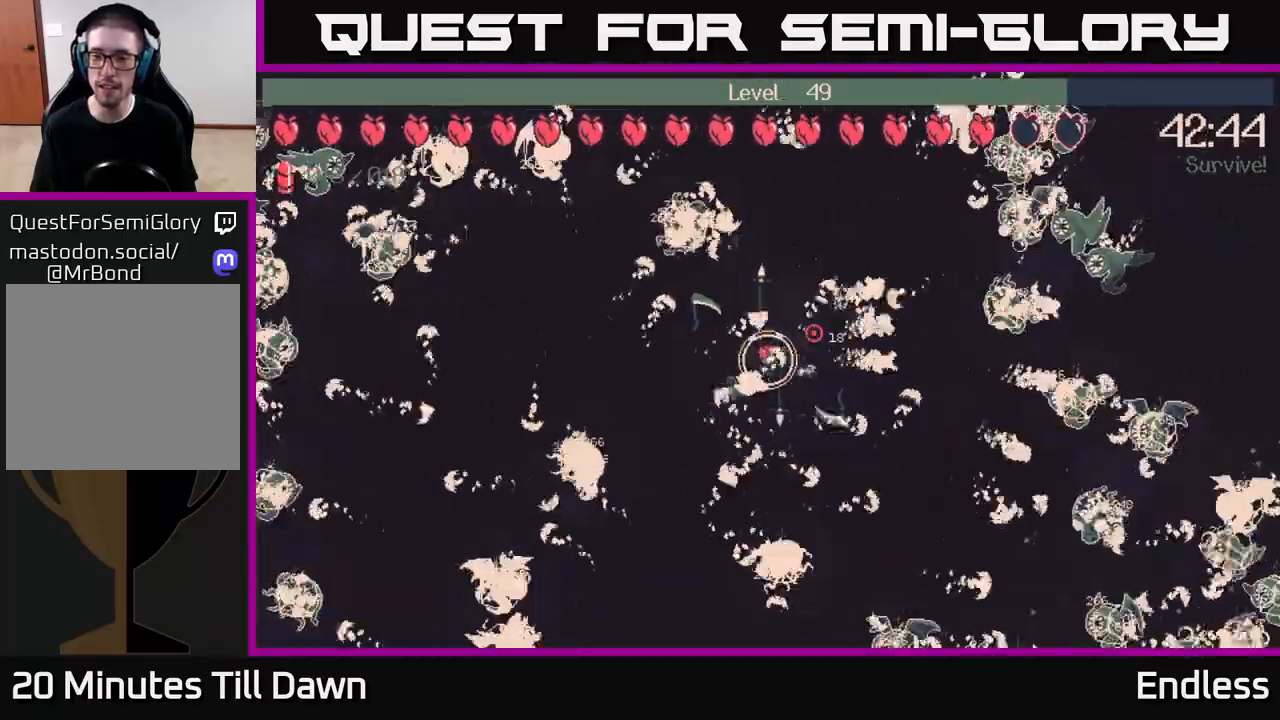
{"buttons": [], "left_stick": "center", "right_stick": "up-right", "events": []}
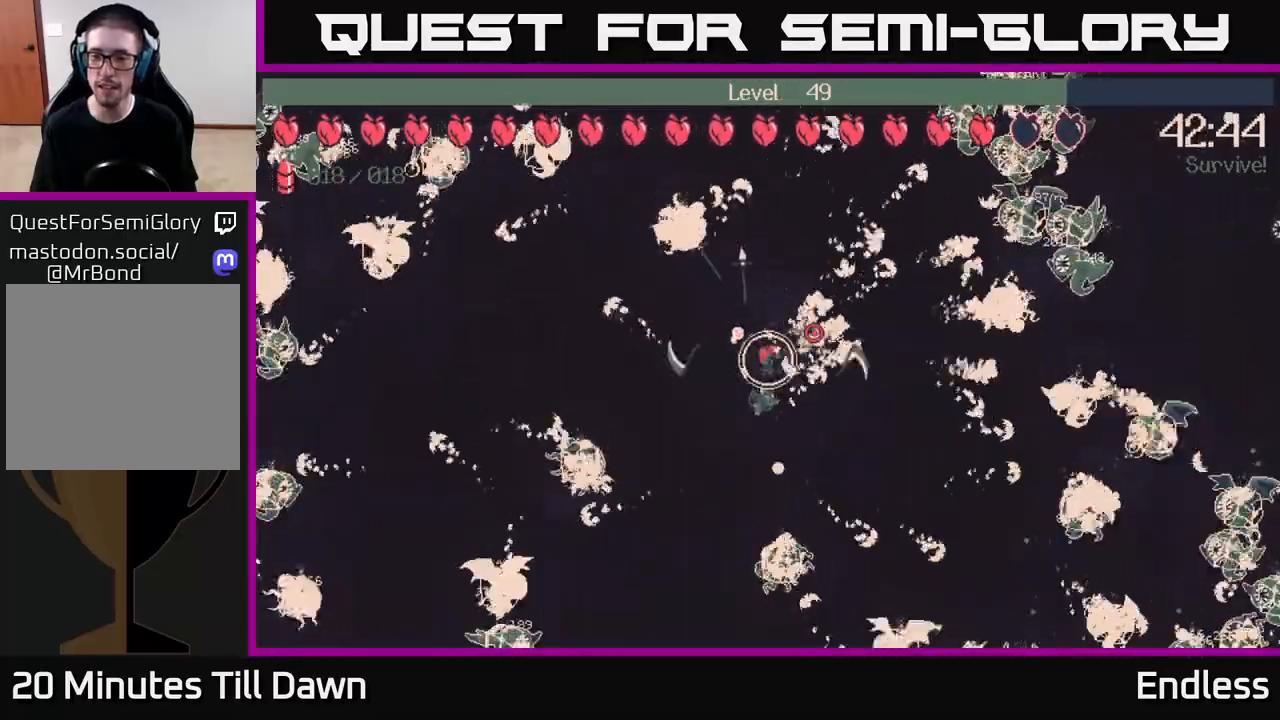
{"buttons": [], "left_stick": "center", "right_stick": "up-right", "events": []}
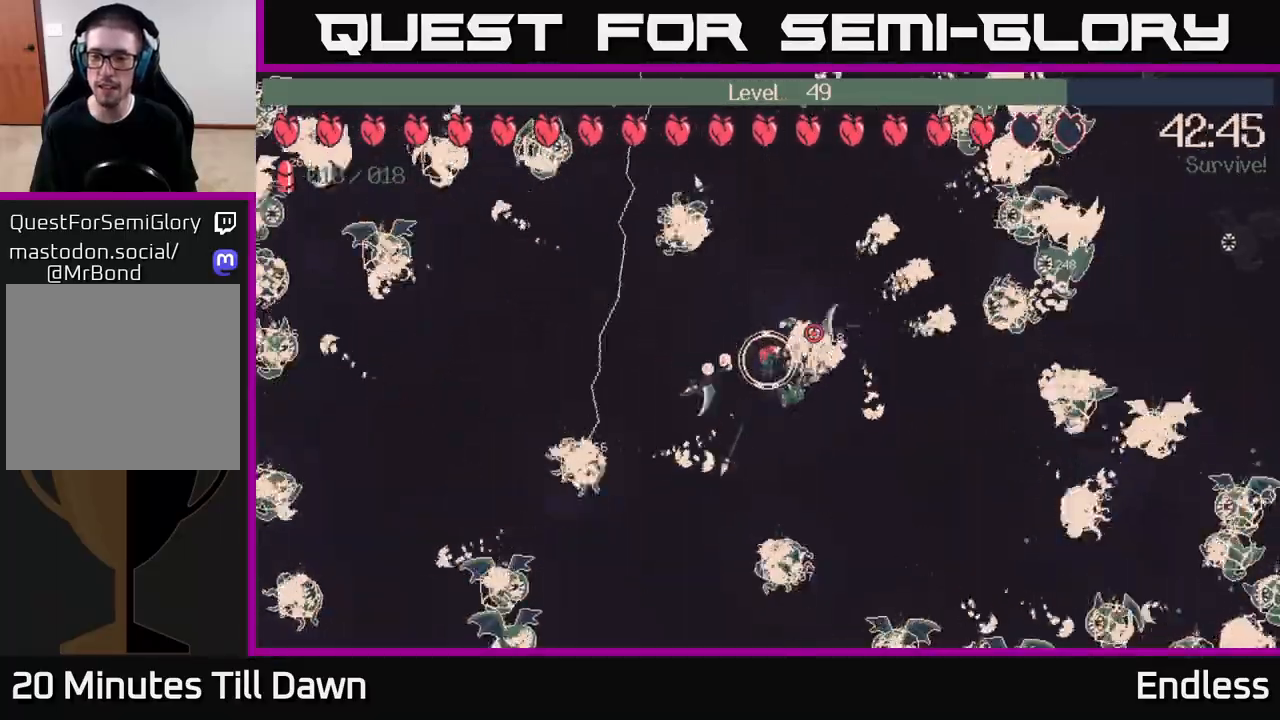
{"buttons": [], "left_stick": "center", "right_stick": "up-right", "events": [[117, "L2", "down"], [250, "L2", "up"]]}
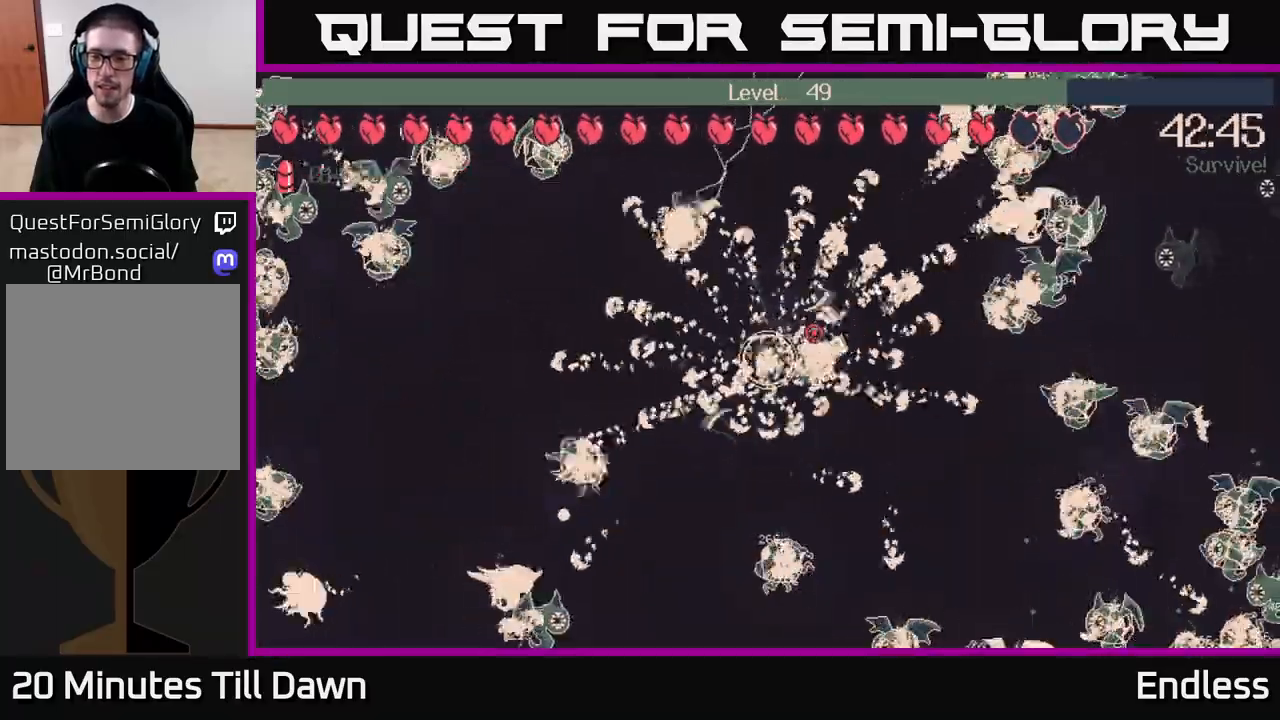
{"buttons": [], "left_stick": "right", "right_stick": "up-right", "events": [[483, "left_stick", "right"]]}